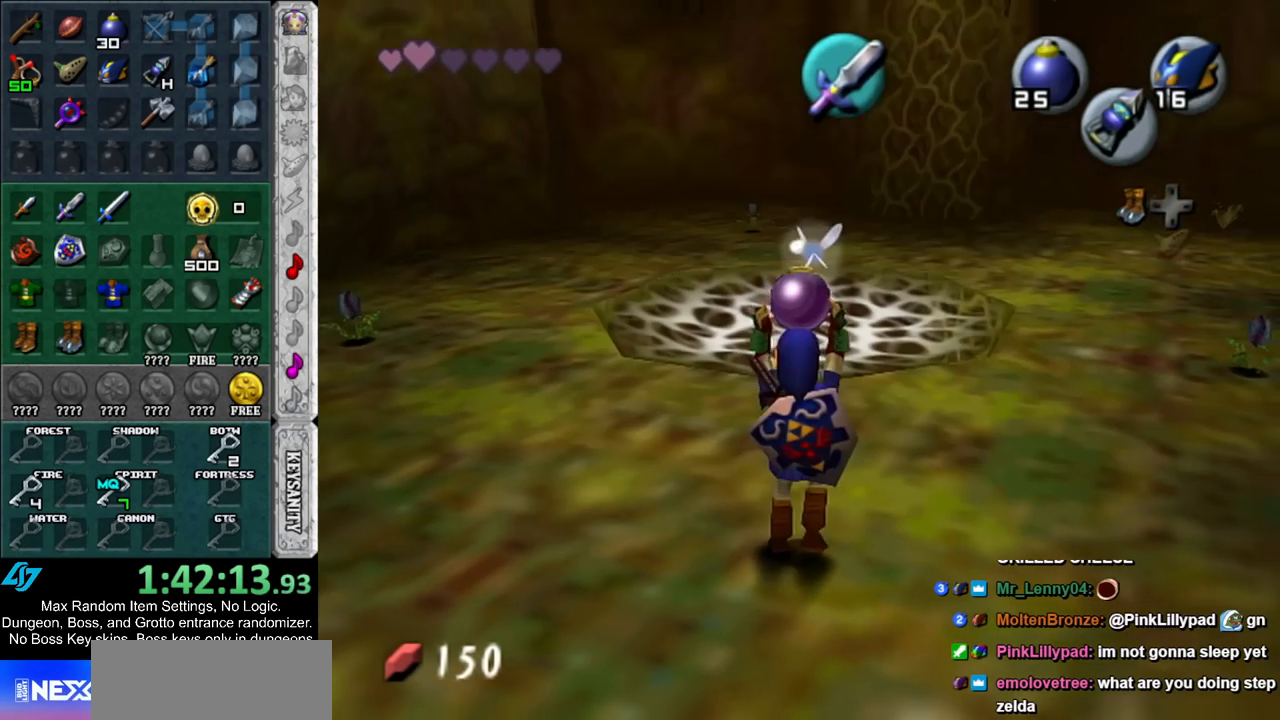
Gameplay with a controller (Nintendo layout); each line is a JSON object with the inputs held at the frame after it. "events" lists button and stick changes between this image and that frame as [ms after this image, input, new state], when the widget could be followed in between. Not read: L3 R3.
{"buttons": [], "left_stick": "up", "right_stick": "center", "events": [[167, "left_stick", "up"]]}
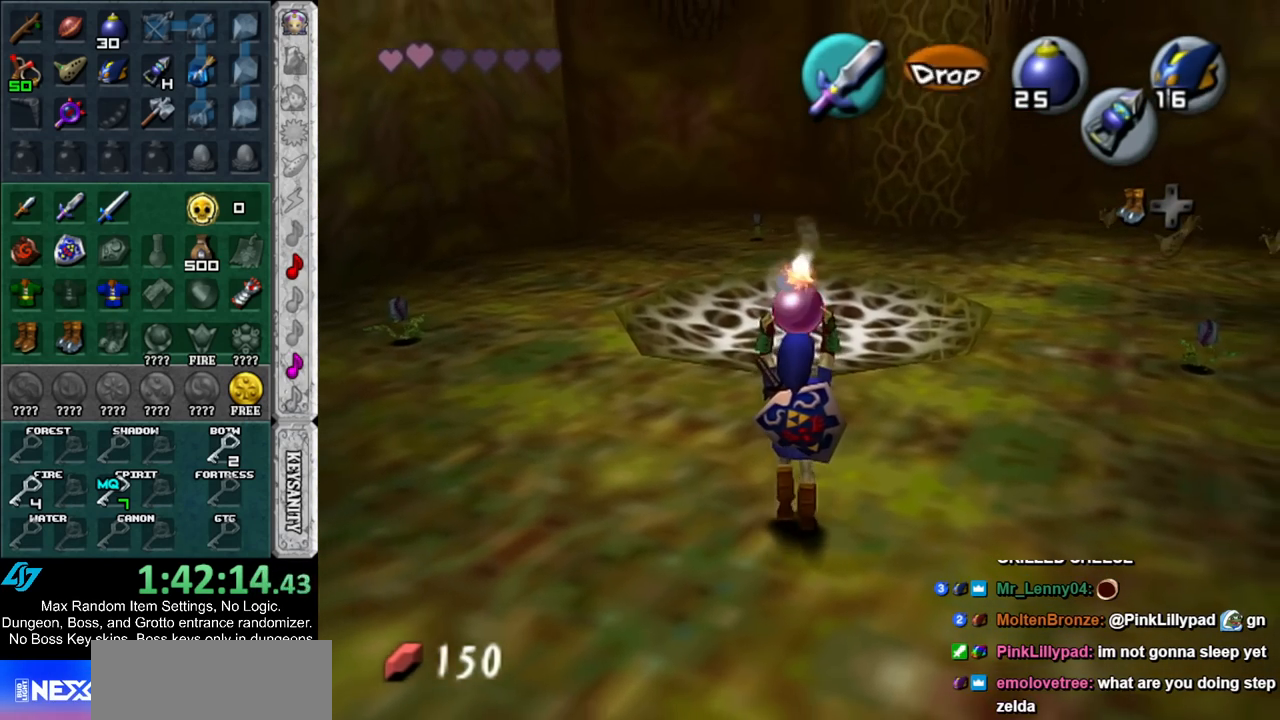
{"buttons": ["L1"], "left_stick": "center", "right_stick": "center", "events": [[50, "left_stick", "center"], [83, "L1", "down"]]}
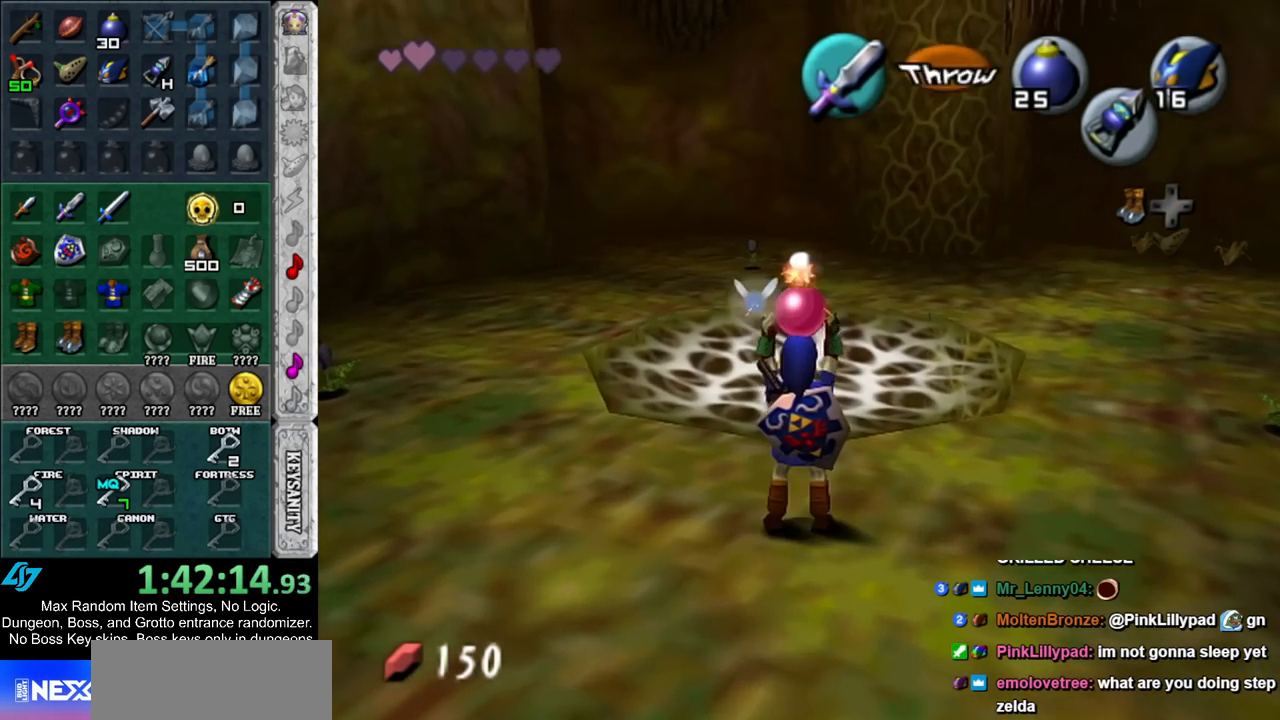
{"buttons": ["L1"], "left_stick": "center", "right_stick": "center", "events": []}
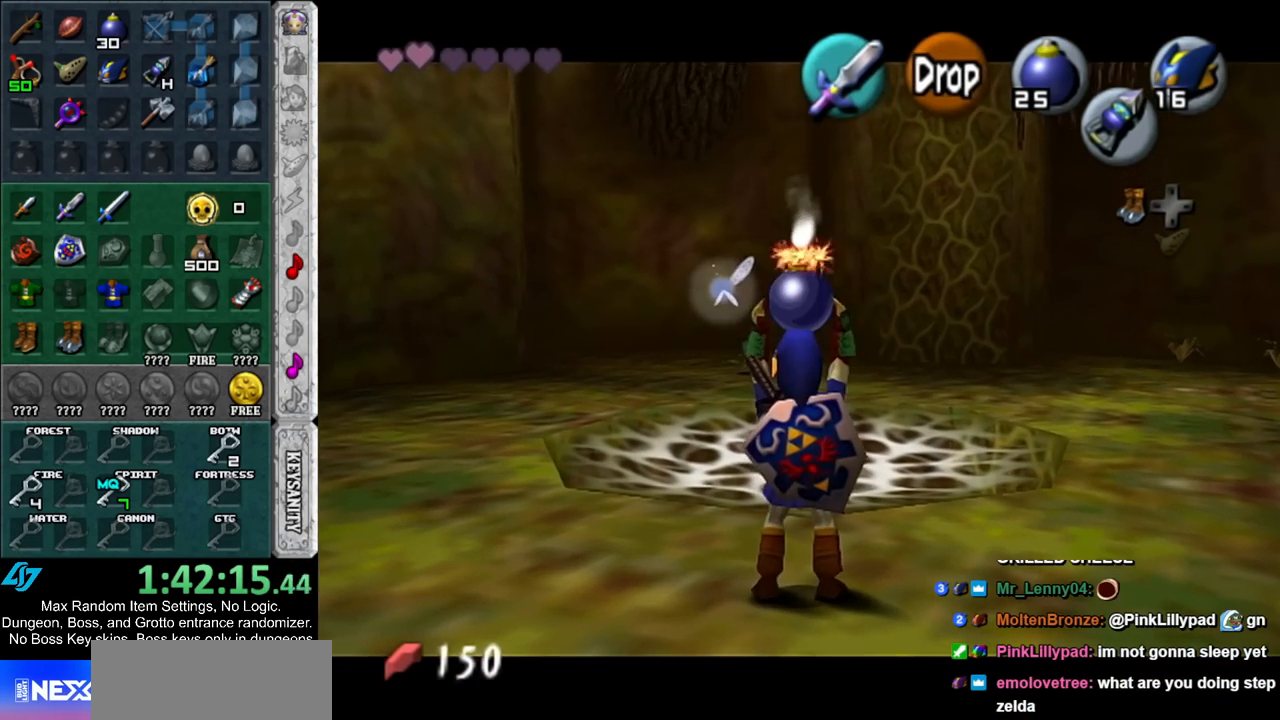
{"buttons": ["L1"], "left_stick": "down", "right_stick": "center", "events": [[450, "left_stick", "down"]]}
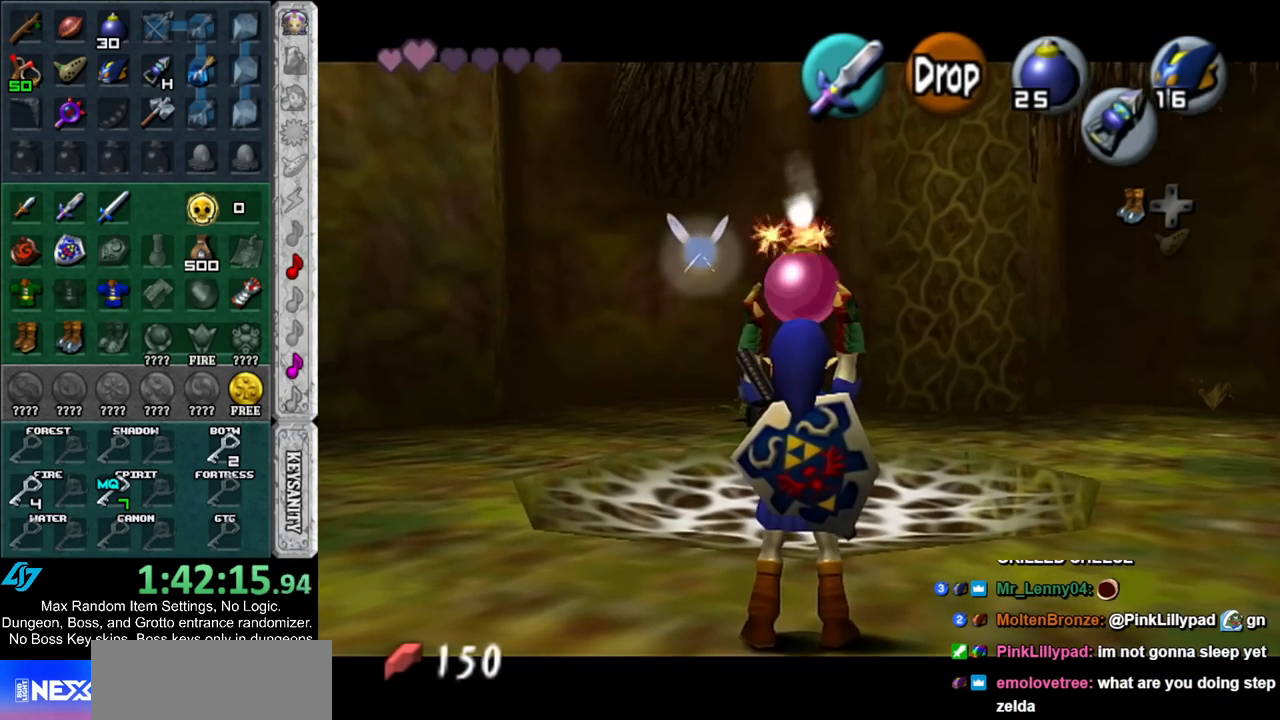
{"buttons": ["L1", "R1", "Z"], "left_stick": "center", "right_stick": "center", "events": [[83, "R1", "down"], [200, "R1", "up"], [300, "Z", "down"], [333, "left_stick", "center"], [367, "R1", "down"]]}
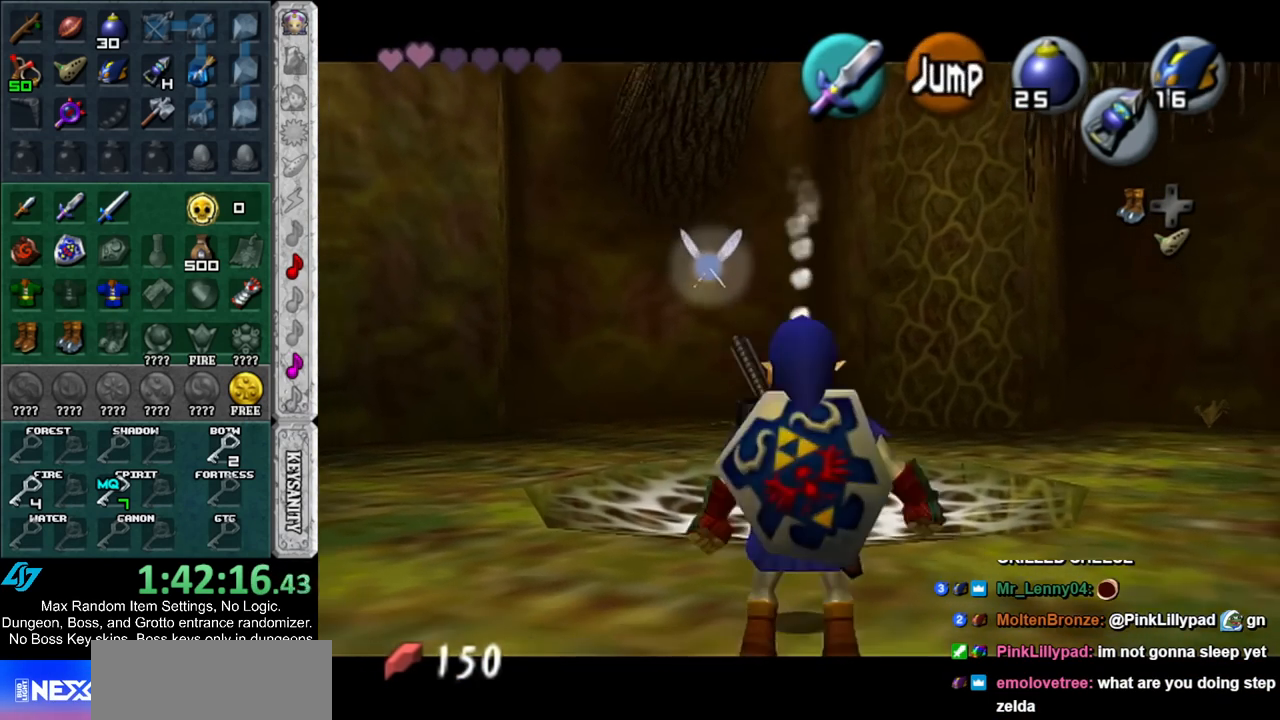
{"buttons": ["A", "L1", "R1", "Z"], "left_stick": "center", "right_stick": "center", "events": [[350, "A", "down"]]}
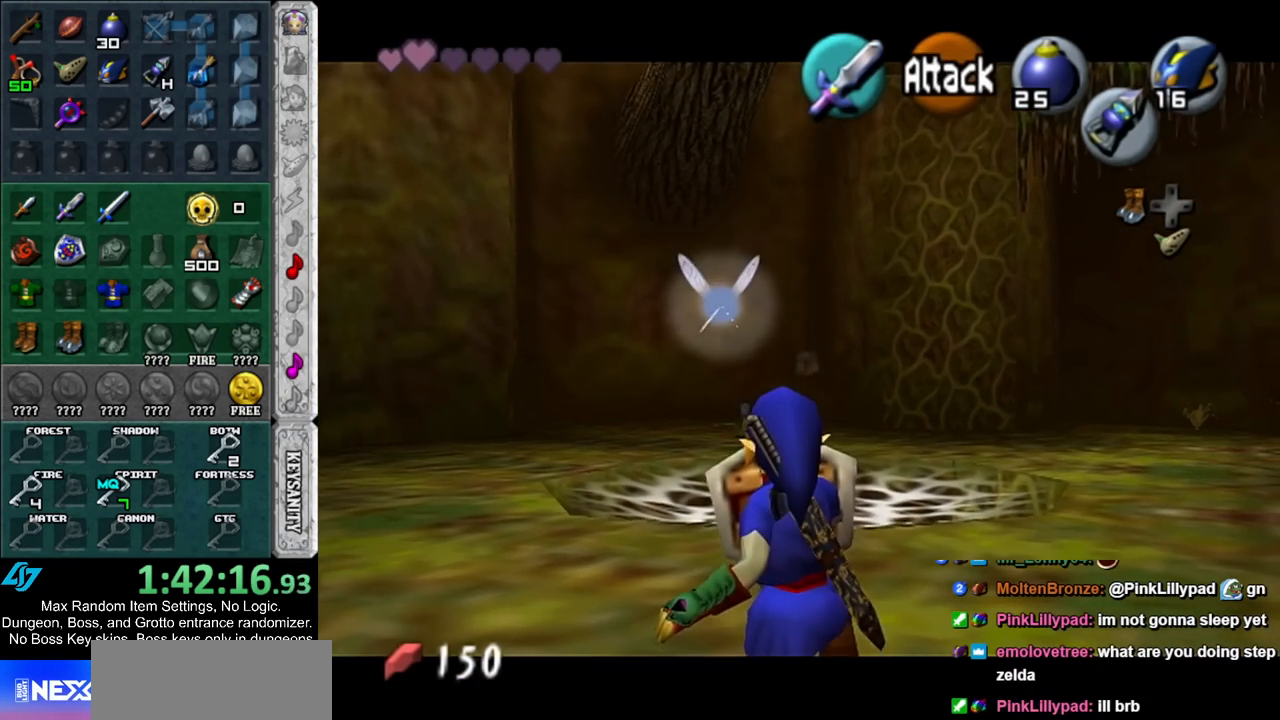
{"buttons": ["L1", "Z"], "left_stick": "down", "right_stick": "center", "events": [[17, "A", "up"], [167, "left_stick", "down"], [450, "R1", "up"]]}
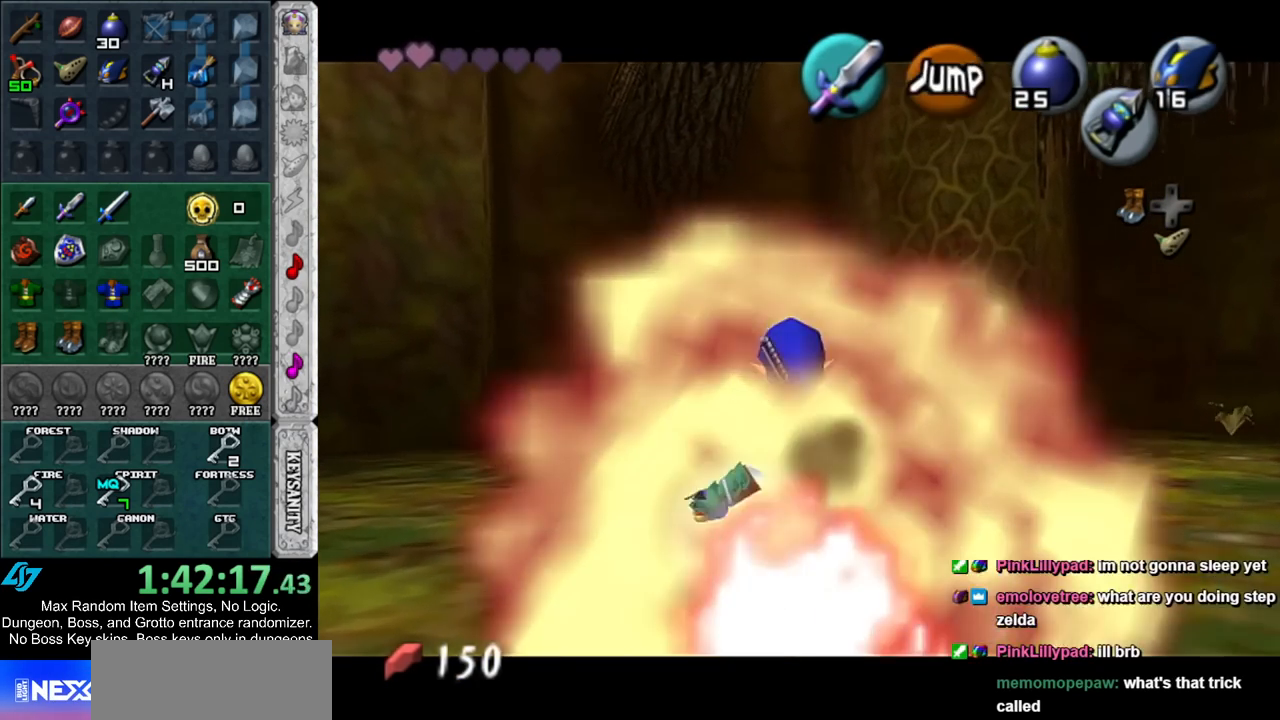
{"buttons": ["Z"], "left_stick": "up-right", "right_stick": "center", "events": [[17, "left_stick", "center"], [117, "L1", "up"], [483, "left_stick", "up-right"]]}
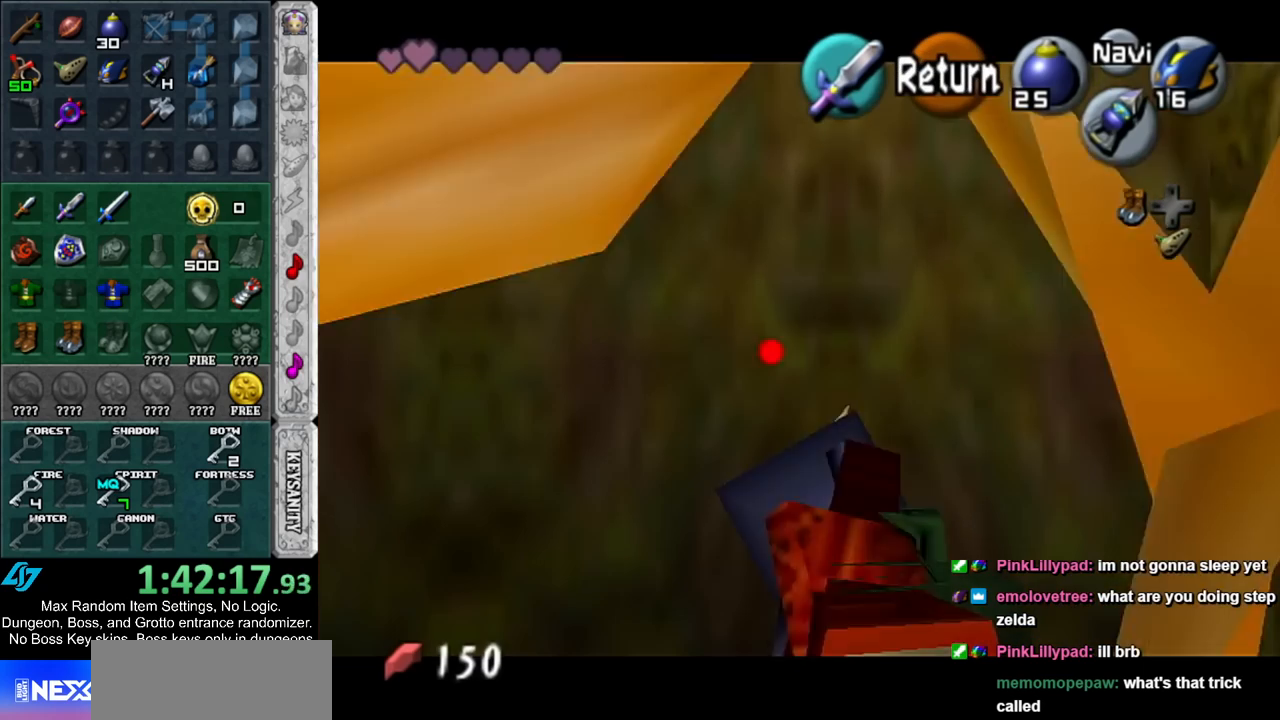
{"buttons": ["Z"], "left_stick": "right", "right_stick": "center", "events": [[350, "left_stick", "right"]]}
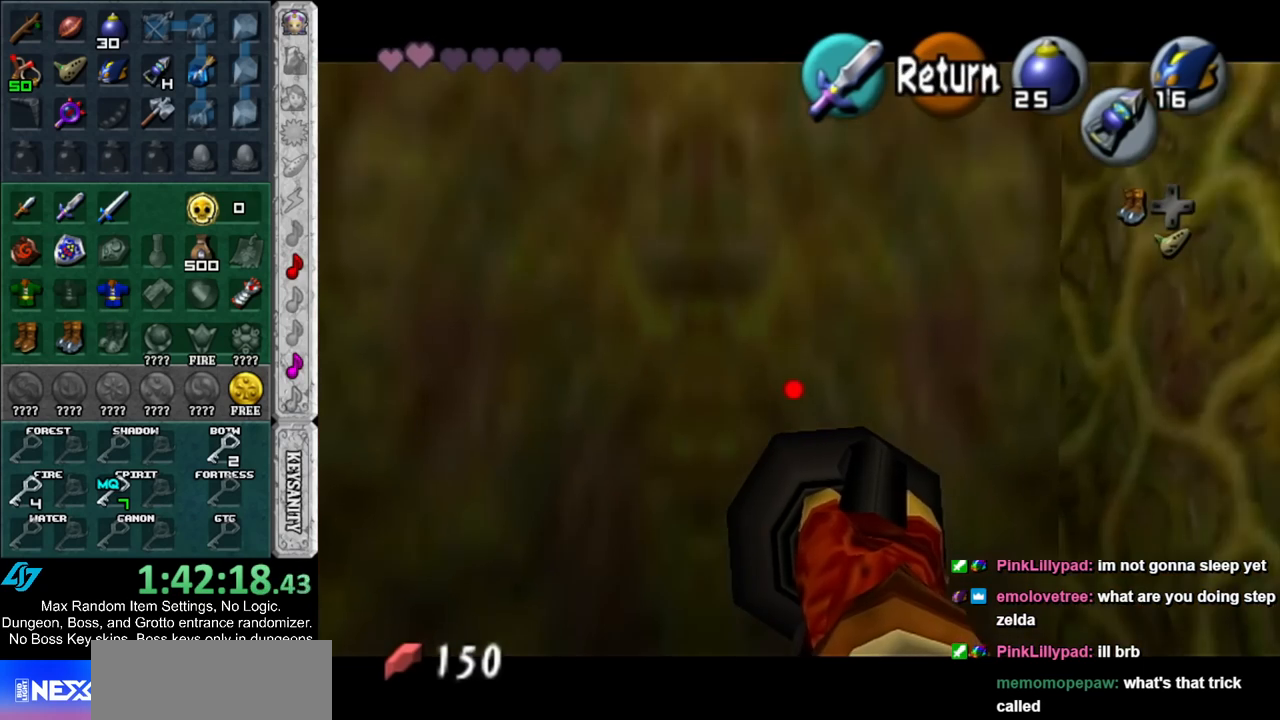
{"buttons": [], "left_stick": "center", "right_stick": "center", "events": [[83, "left_stick", "up-right"], [200, "Z", "up"], [267, "left_stick", "center"]]}
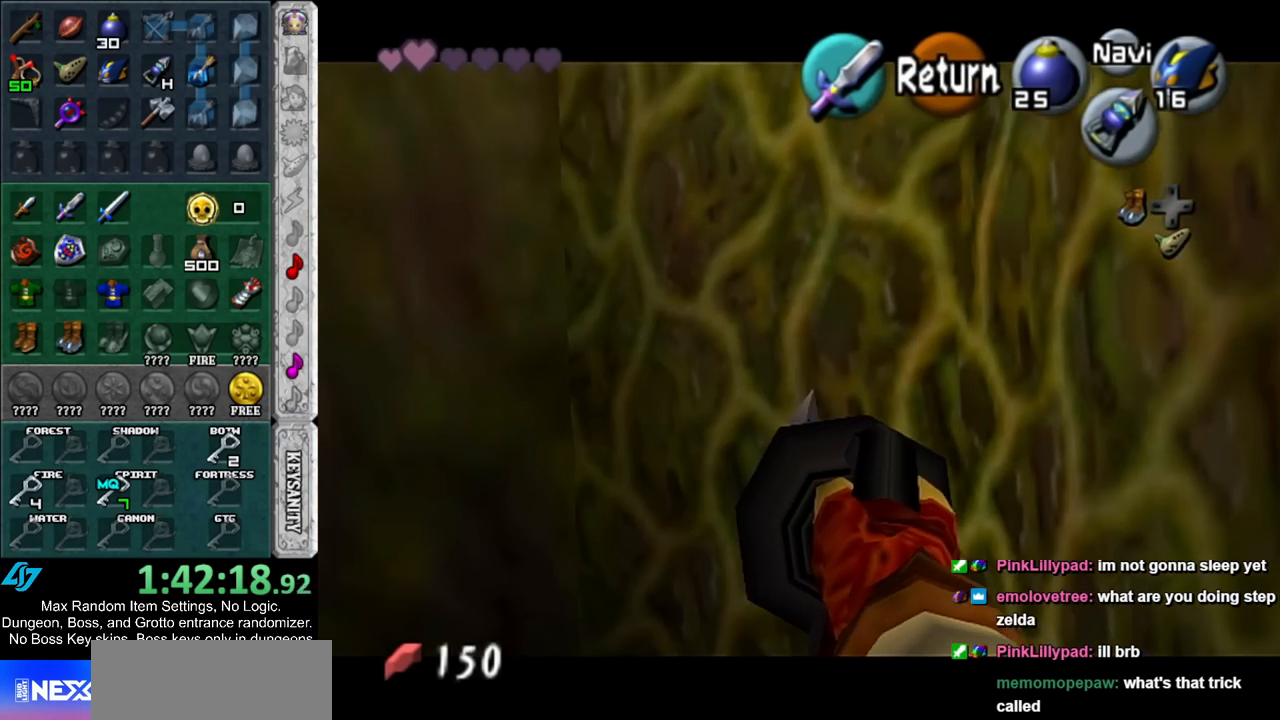
{"buttons": [], "left_stick": "center", "right_stick": "center", "events": []}
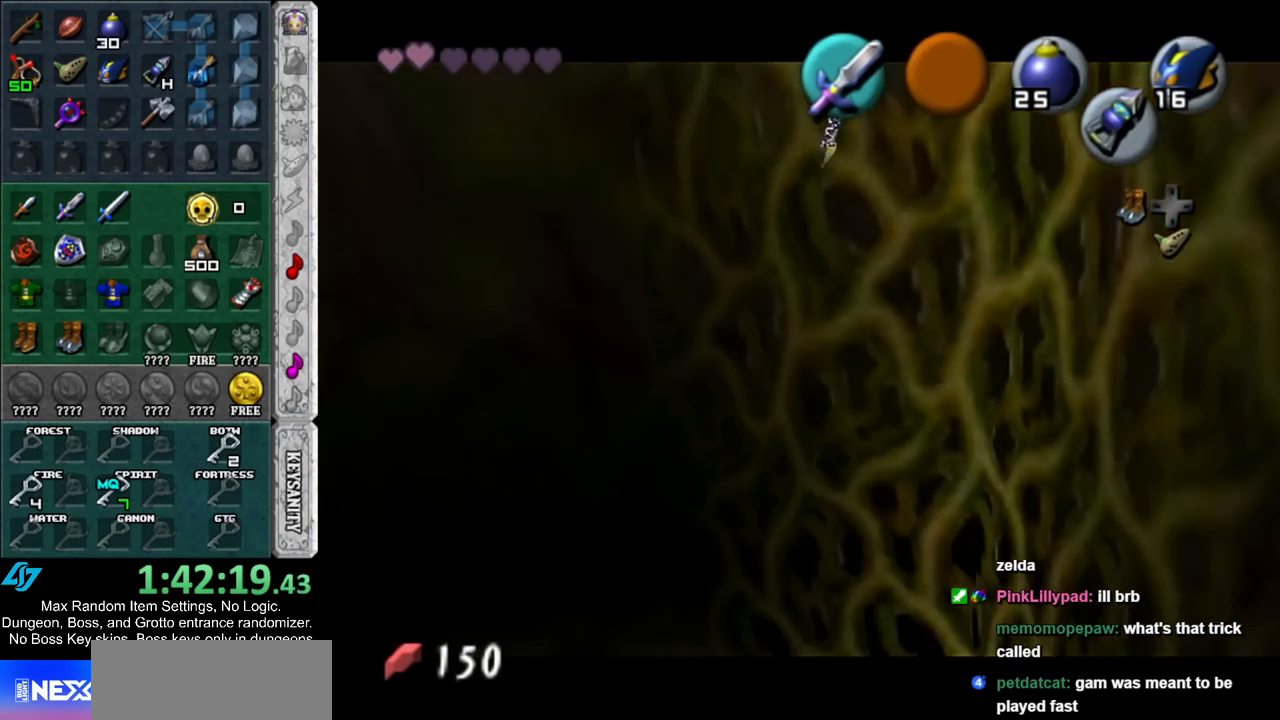
{"buttons": [], "left_stick": "up", "right_stick": "center", "events": [[83, "left_stick", "up"]]}
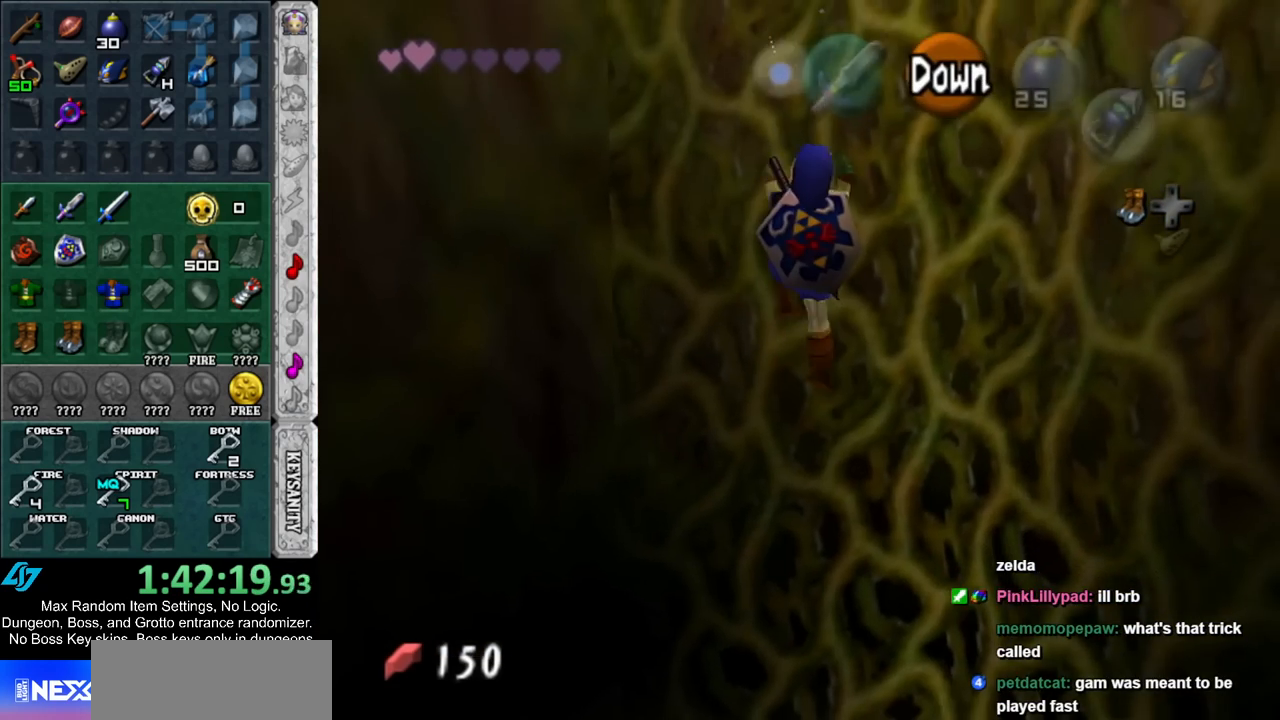
{"buttons": [], "left_stick": "center", "right_stick": "center", "events": [[100, "left_stick", "center"], [233, "A", "down"], [333, "A", "up"]]}
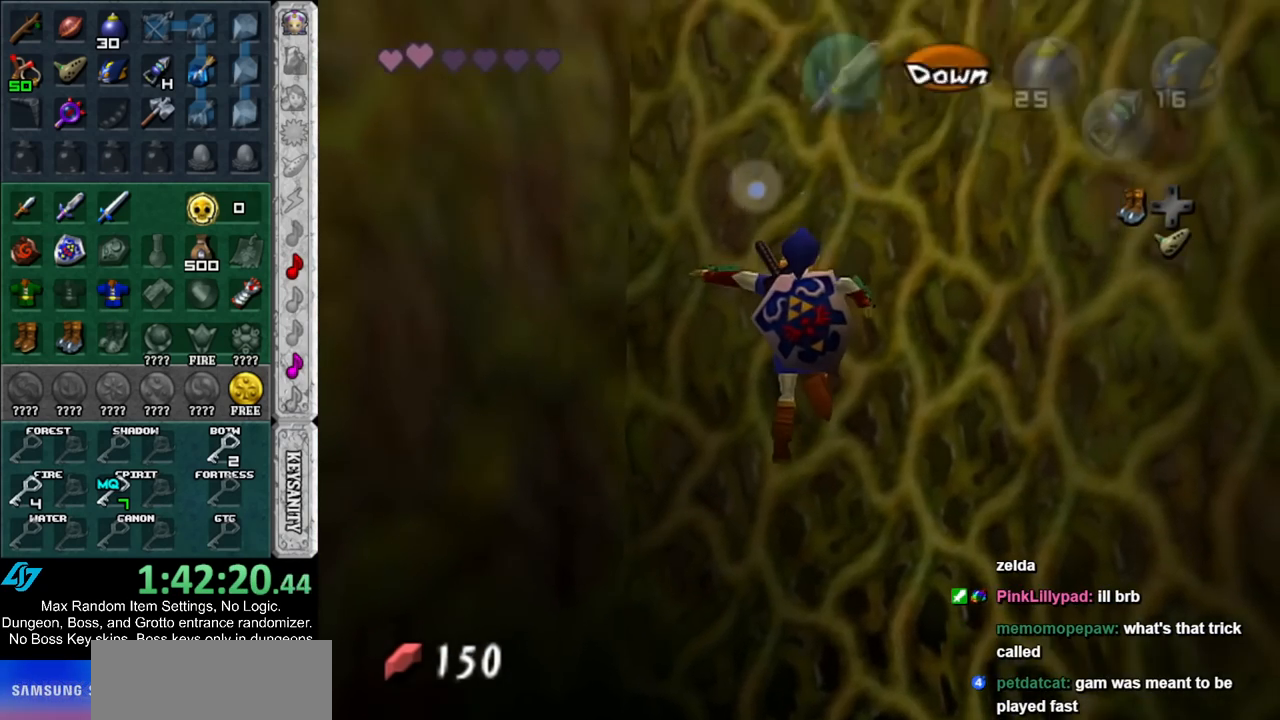
{"buttons": [], "left_stick": "center", "right_stick": "center", "events": []}
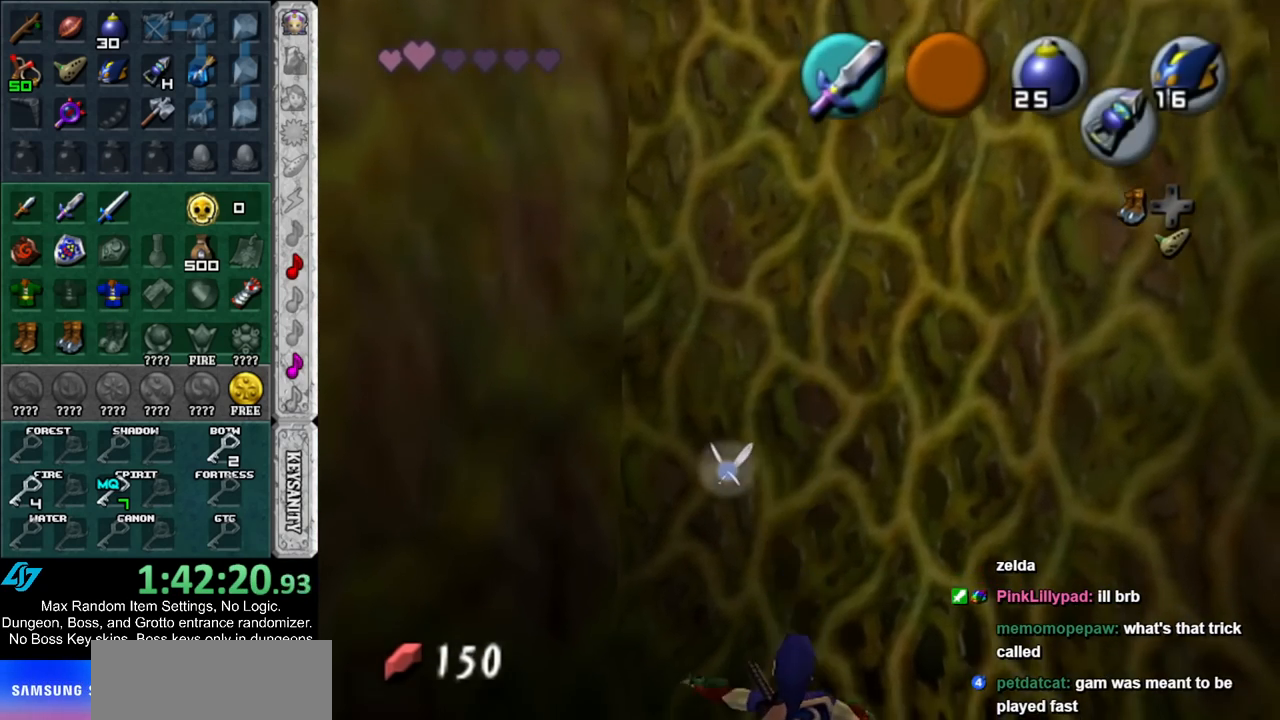
{"buttons": [], "left_stick": "up", "right_stick": "center", "events": [[233, "left_stick", "up"]]}
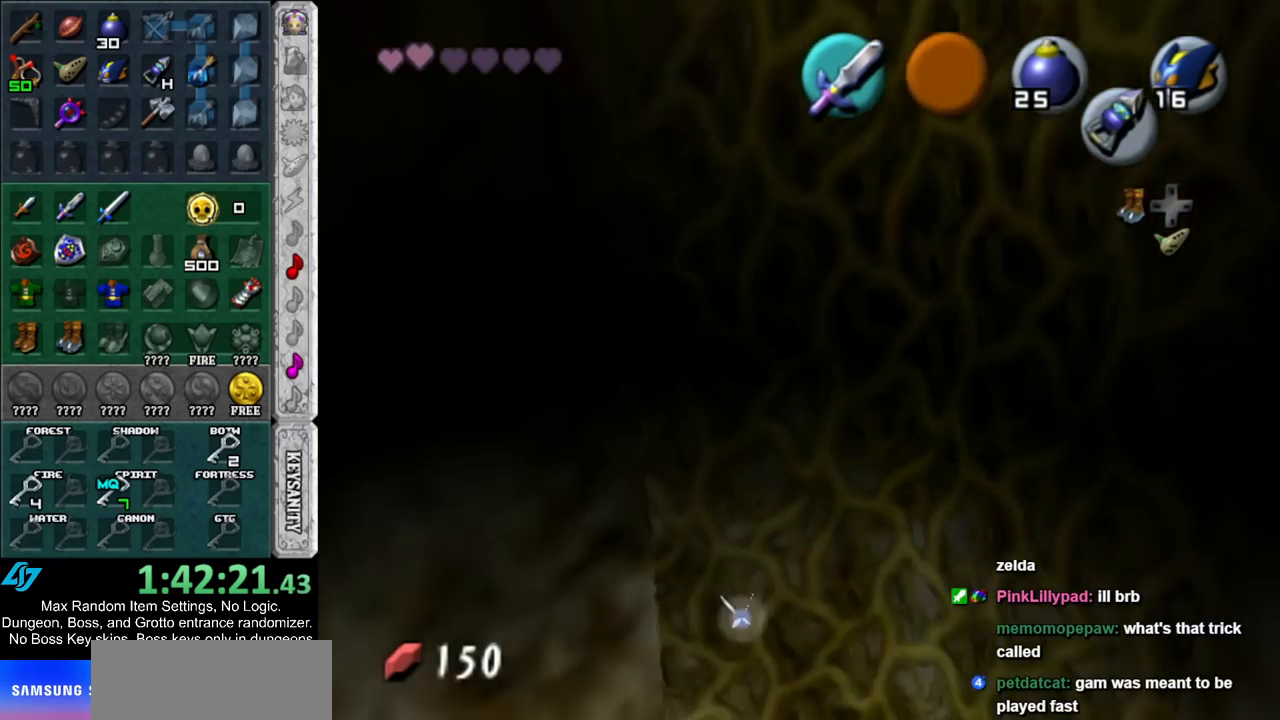
{"buttons": [], "left_stick": "center", "right_stick": "center", "events": [[450, "left_stick", "center"]]}
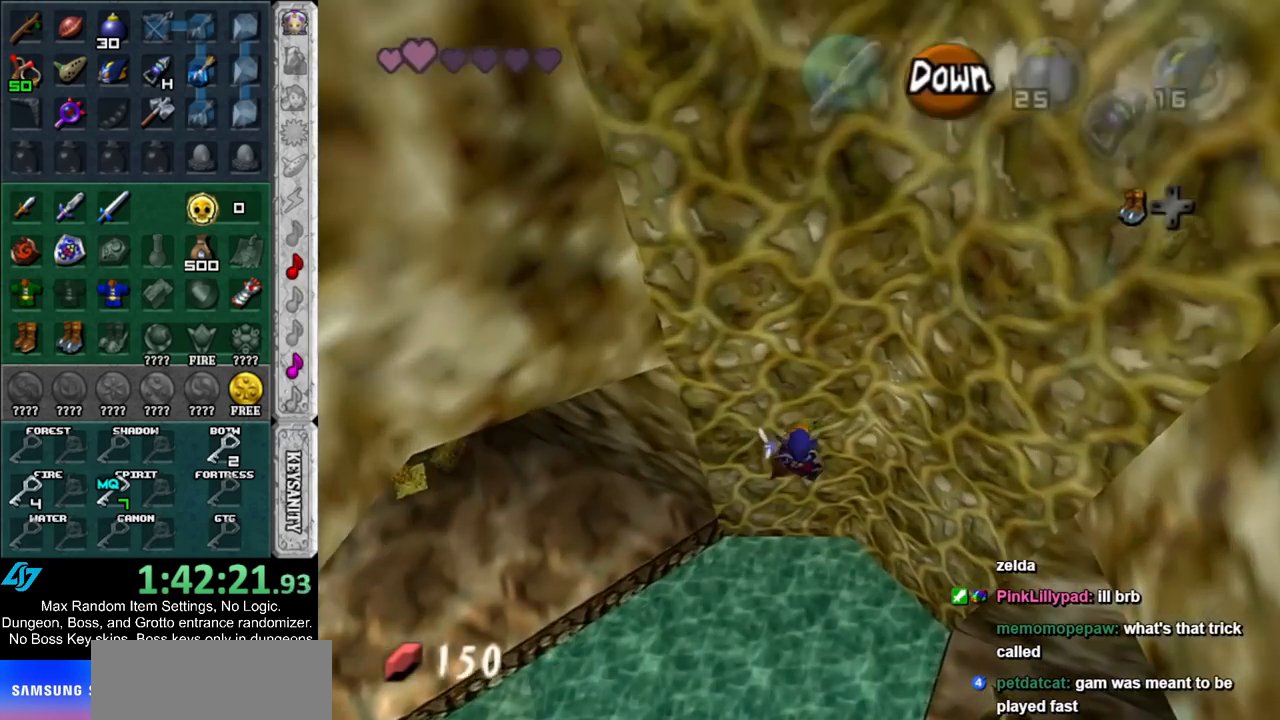
{"buttons": [], "left_stick": "center", "right_stick": "center", "events": [[267, "A", "down"], [367, "A", "up"]]}
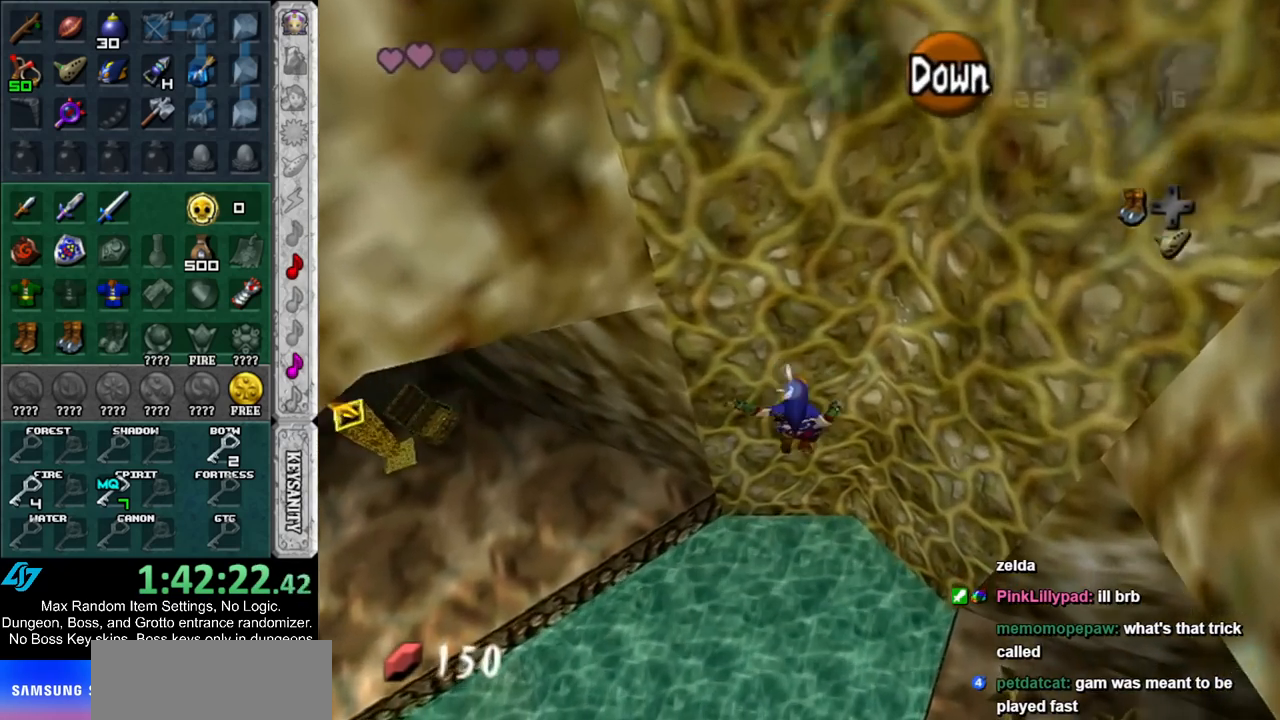
{"buttons": [], "left_stick": "center", "right_stick": "center", "events": []}
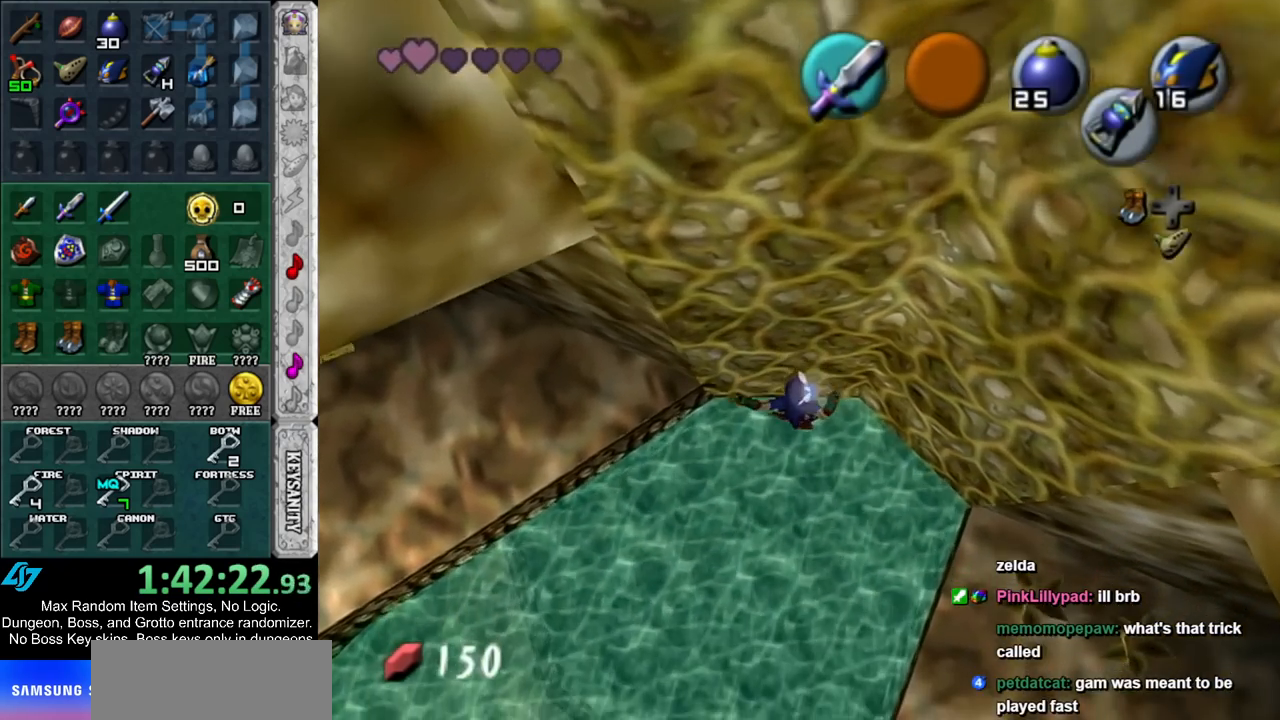
{"buttons": [], "left_stick": "down-right", "right_stick": "center", "events": [[83, "left_stick", "down-right"]]}
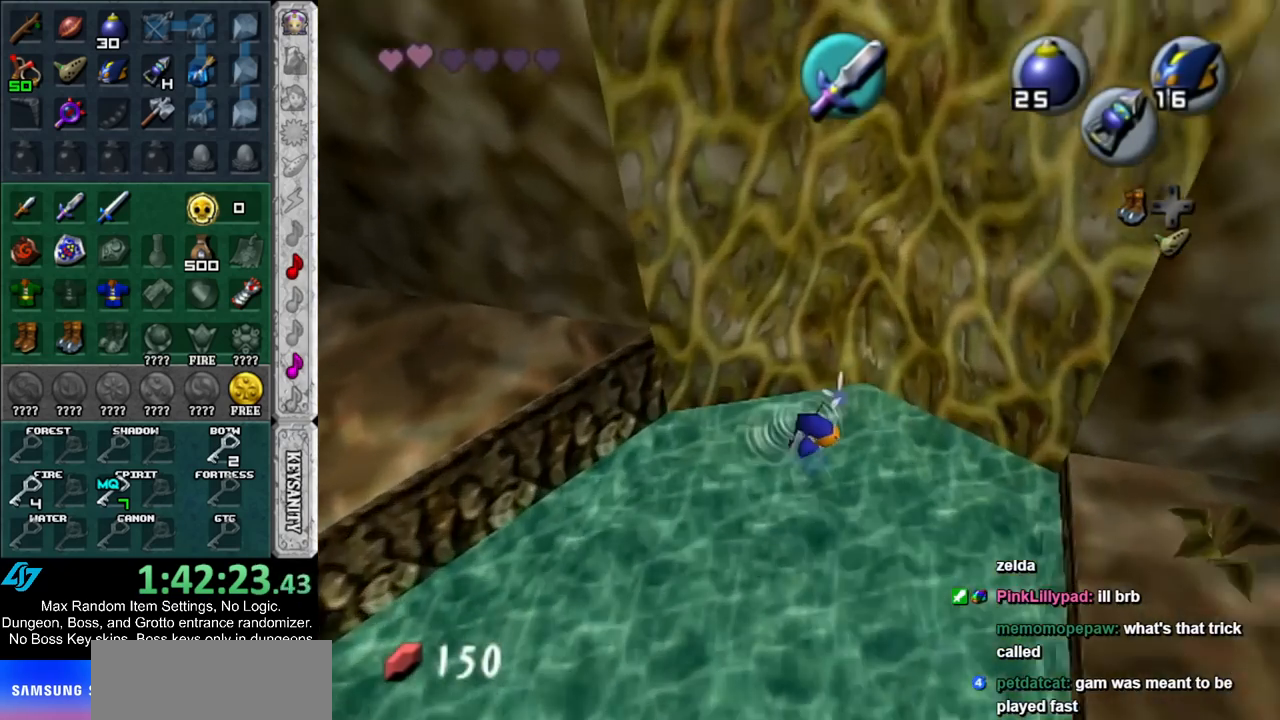
{"buttons": ["A"], "left_stick": "up-right", "right_stick": "center", "events": [[67, "left_stick", "right"], [200, "left_stick", "up-right"], [483, "A", "down"]]}
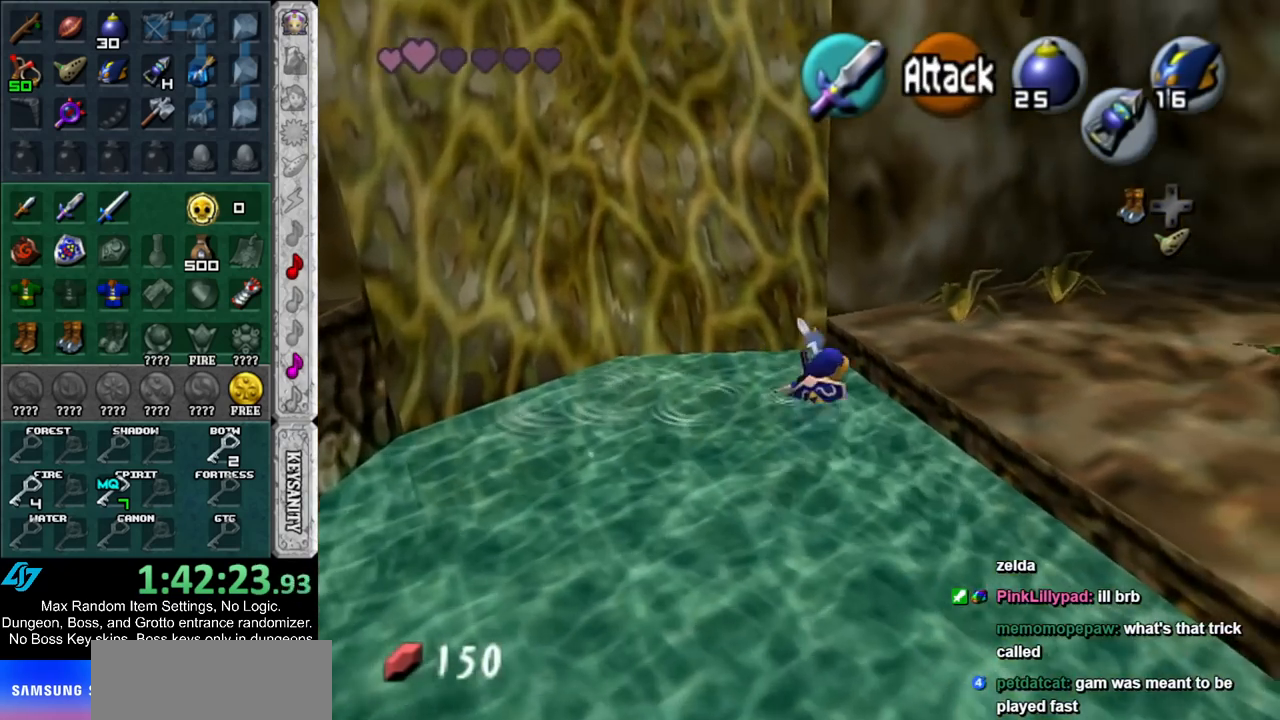
{"buttons": [], "left_stick": "up-right", "right_stick": "center", "events": [[100, "A", "up"]]}
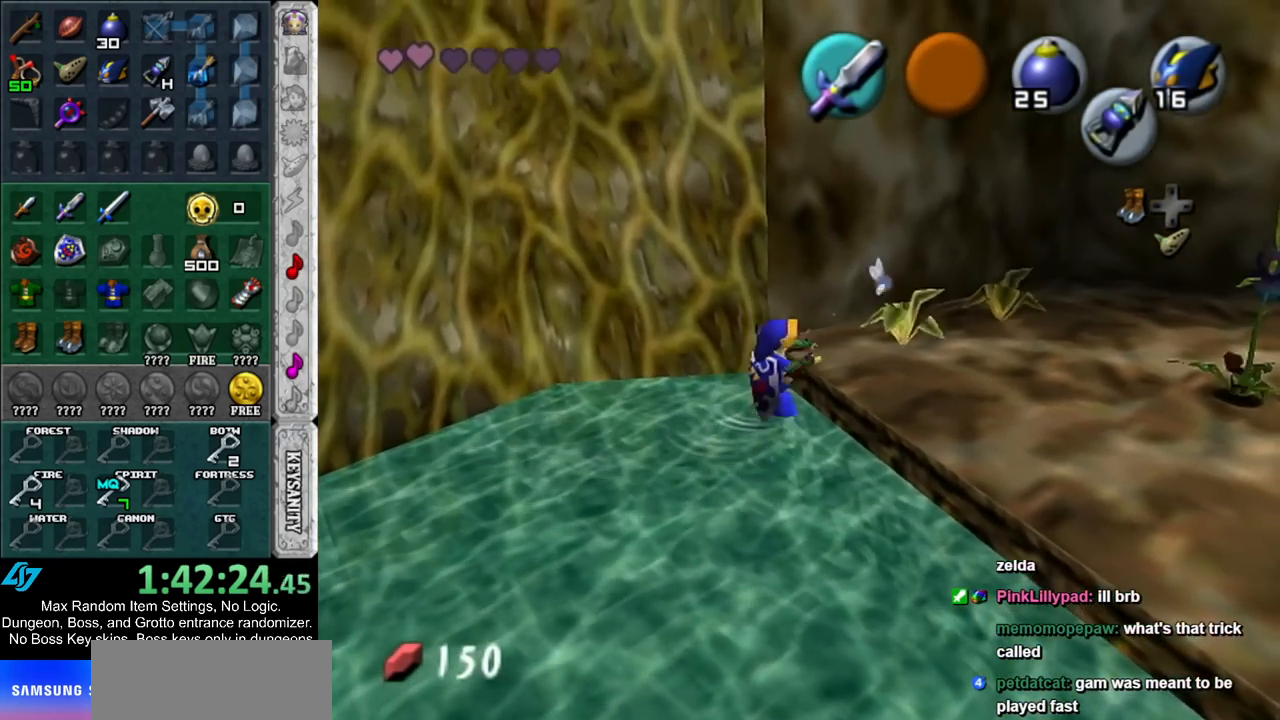
{"buttons": [], "left_stick": "up-right", "right_stick": "center", "events": []}
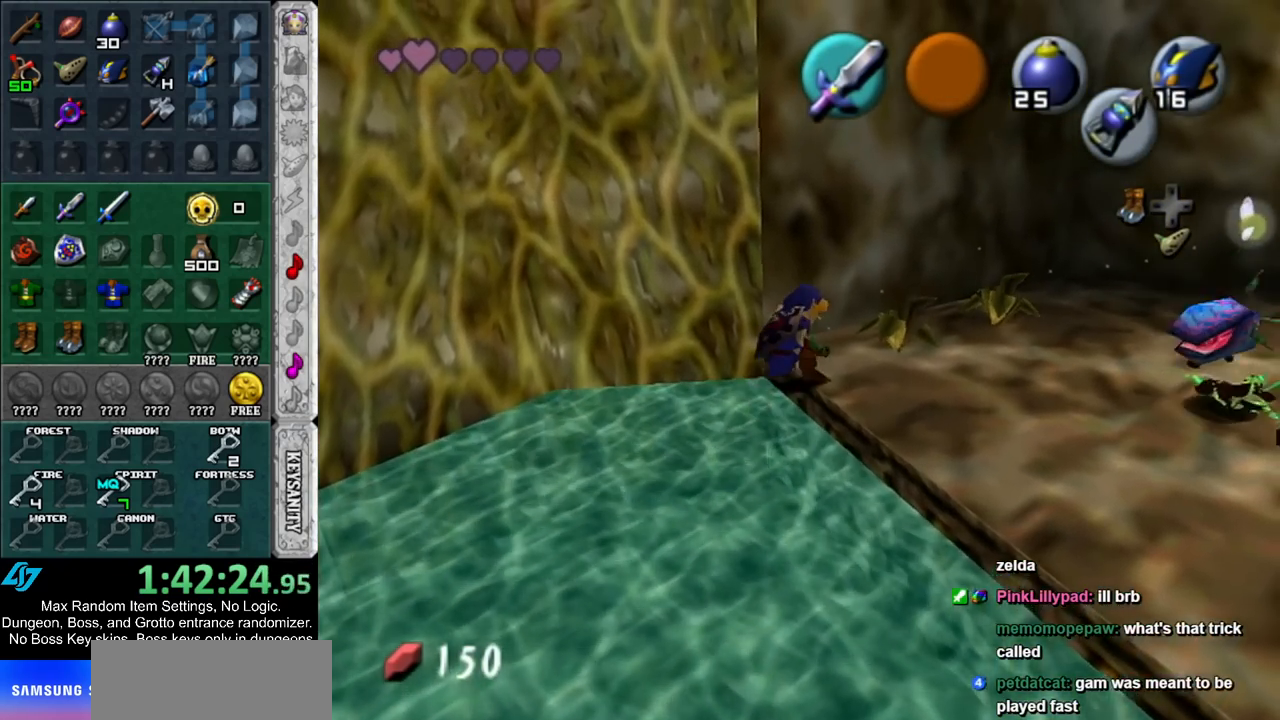
{"buttons": ["B", "R1"], "left_stick": "center", "right_stick": "center", "events": [[50, "left_stick", "right"], [117, "B", "down"], [217, "R1", "down"], [233, "B", "up"], [233, "left_stick", "center"], [383, "B", "down"]]}
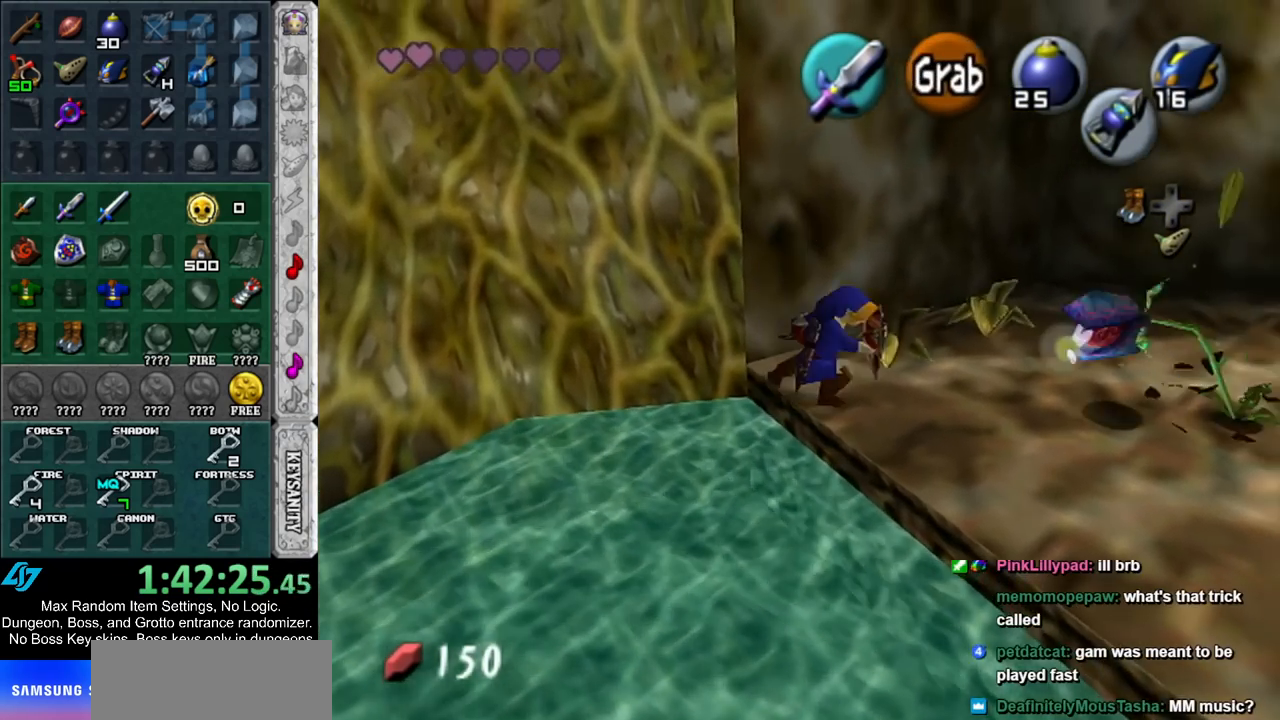
{"buttons": [], "left_stick": "up-right", "right_stick": "center", "events": [[17, "B", "up"], [100, "B", "down"], [167, "B", "up"], [233, "R1", "up"], [233, "left_stick", "up-right"]]}
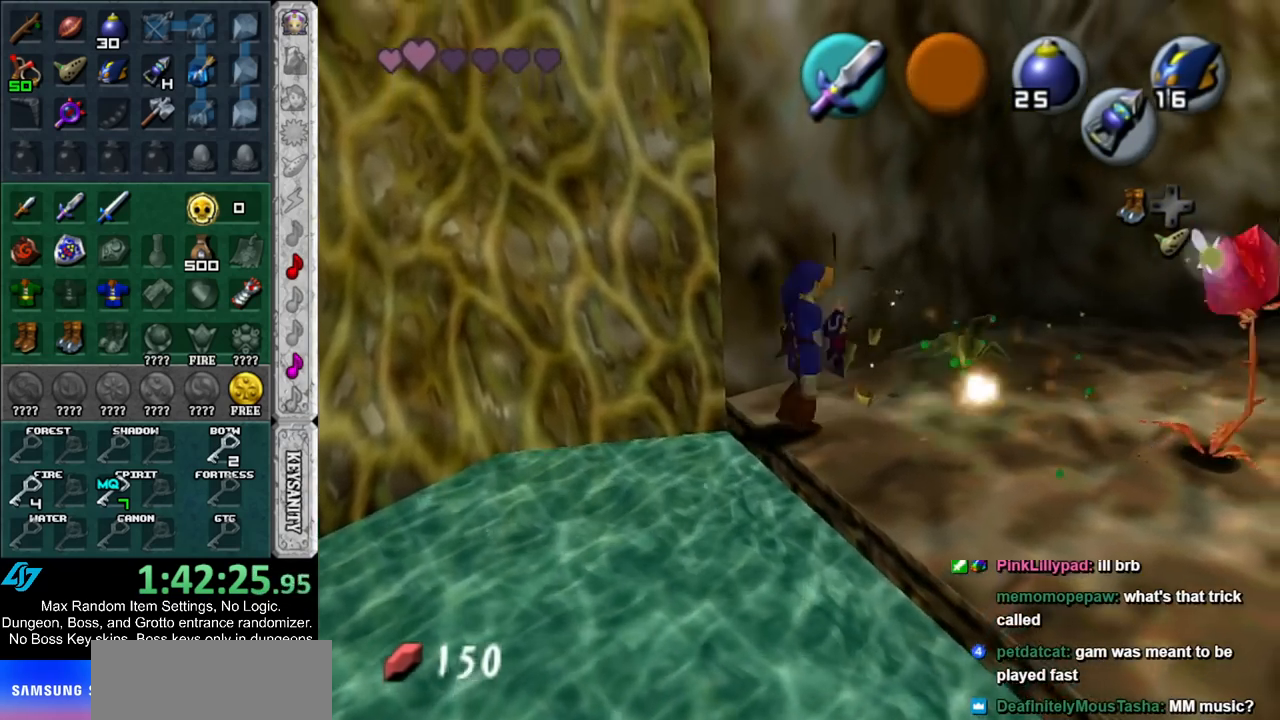
{"buttons": [], "left_stick": "up-right", "right_stick": "center", "events": [[117, "R1", "down"], [200, "B", "down"], [233, "left_stick", "center"], [333, "B", "up"], [367, "R1", "up"], [483, "left_stick", "up-right"]]}
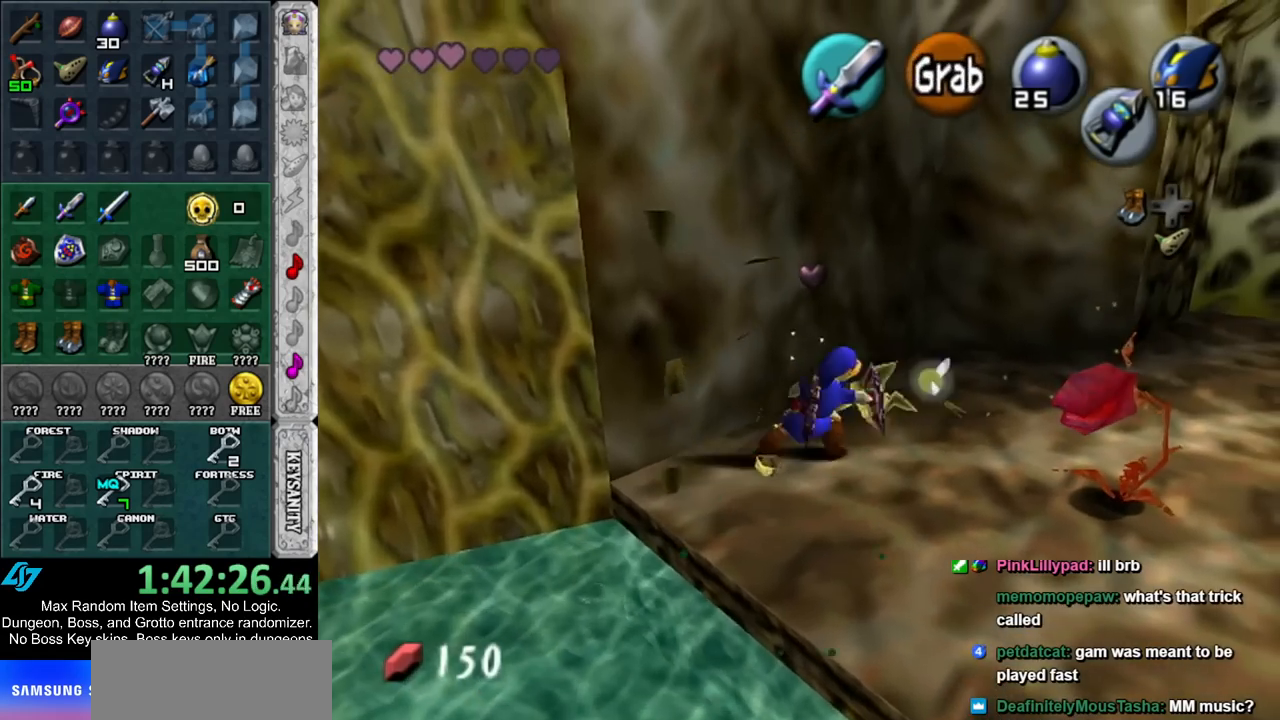
{"buttons": [], "left_stick": "down", "right_stick": "center", "events": [[267, "left_stick", "center"], [400, "left_stick", "down"]]}
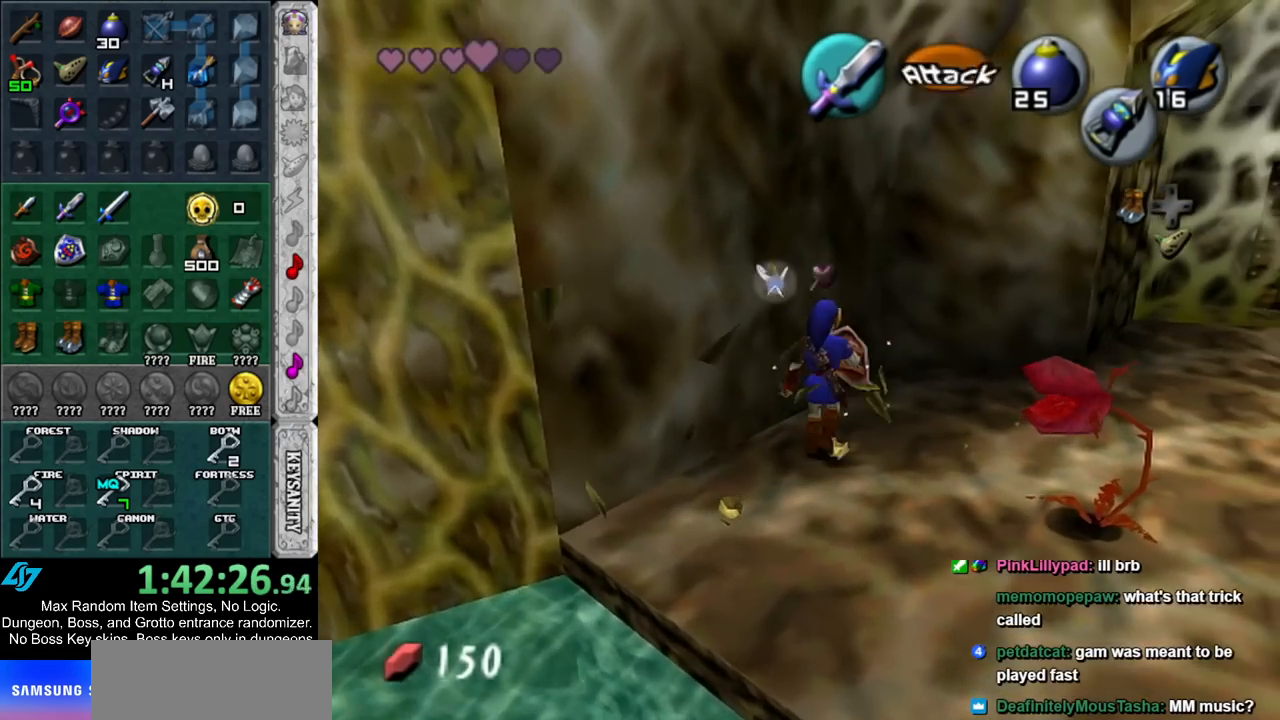
{"buttons": [], "left_stick": "down-right", "right_stick": "center", "events": [[383, "left_stick", "down-right"]]}
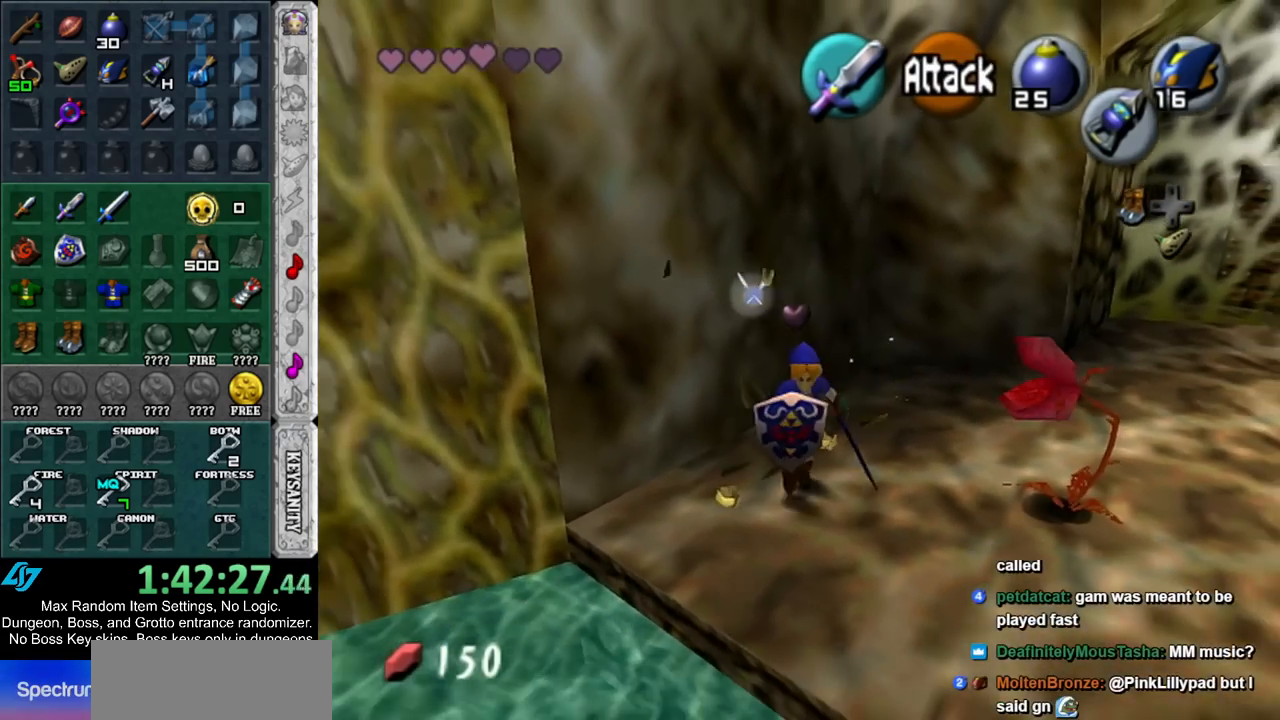
{"buttons": [], "left_stick": "down-right", "right_stick": "center", "events": [[117, "A", "down"], [367, "A", "up"]]}
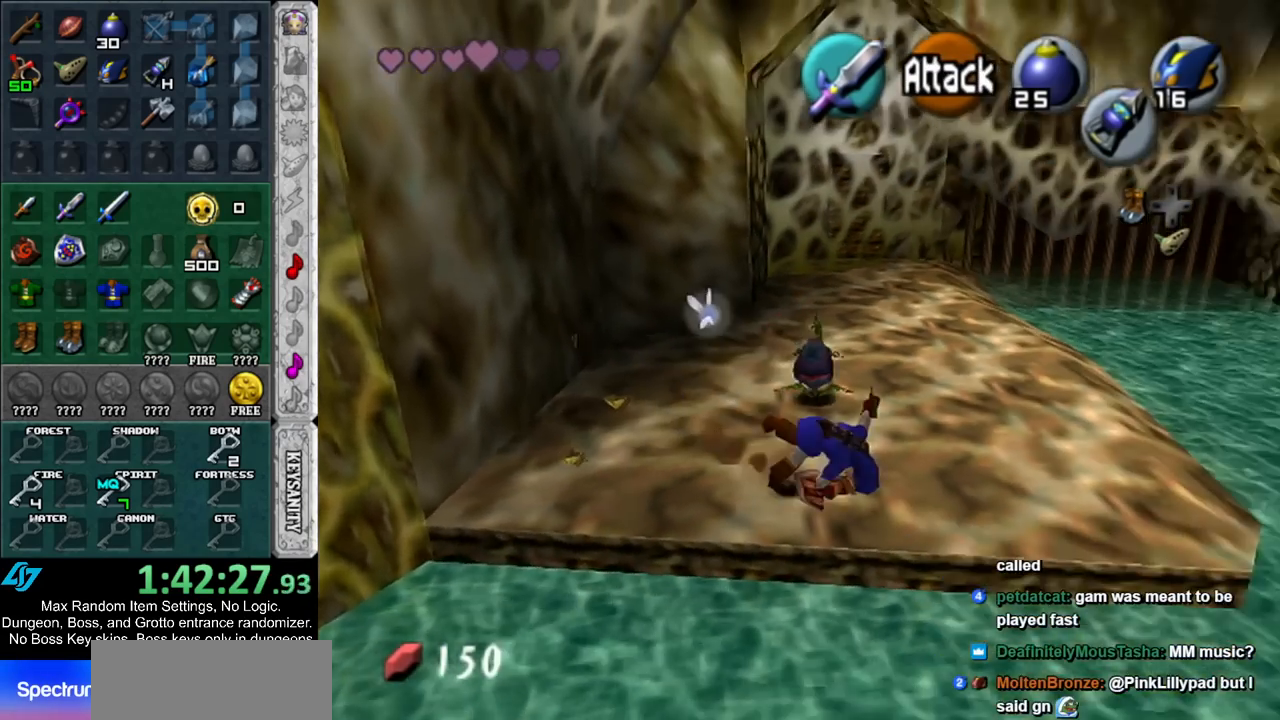
{"buttons": [], "left_stick": "right", "right_stick": "center", "events": [[100, "left_stick", "right"]]}
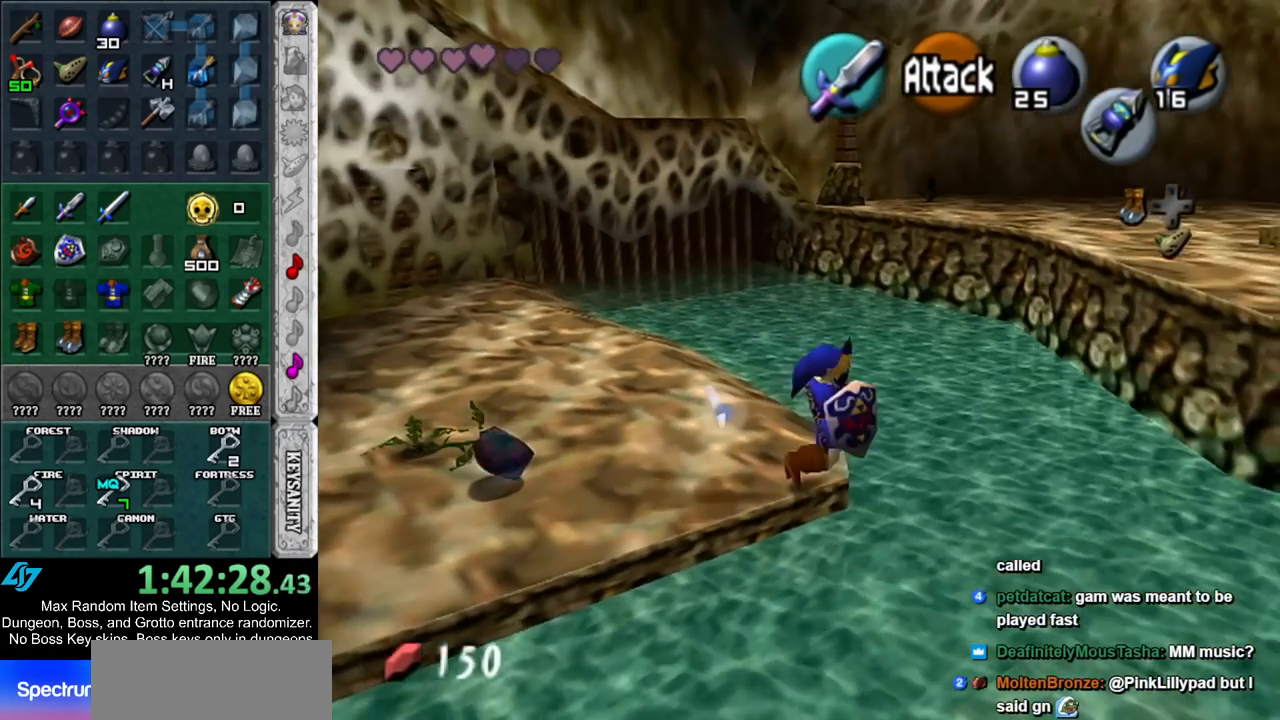
{"buttons": [], "left_stick": "right", "right_stick": "center", "events": []}
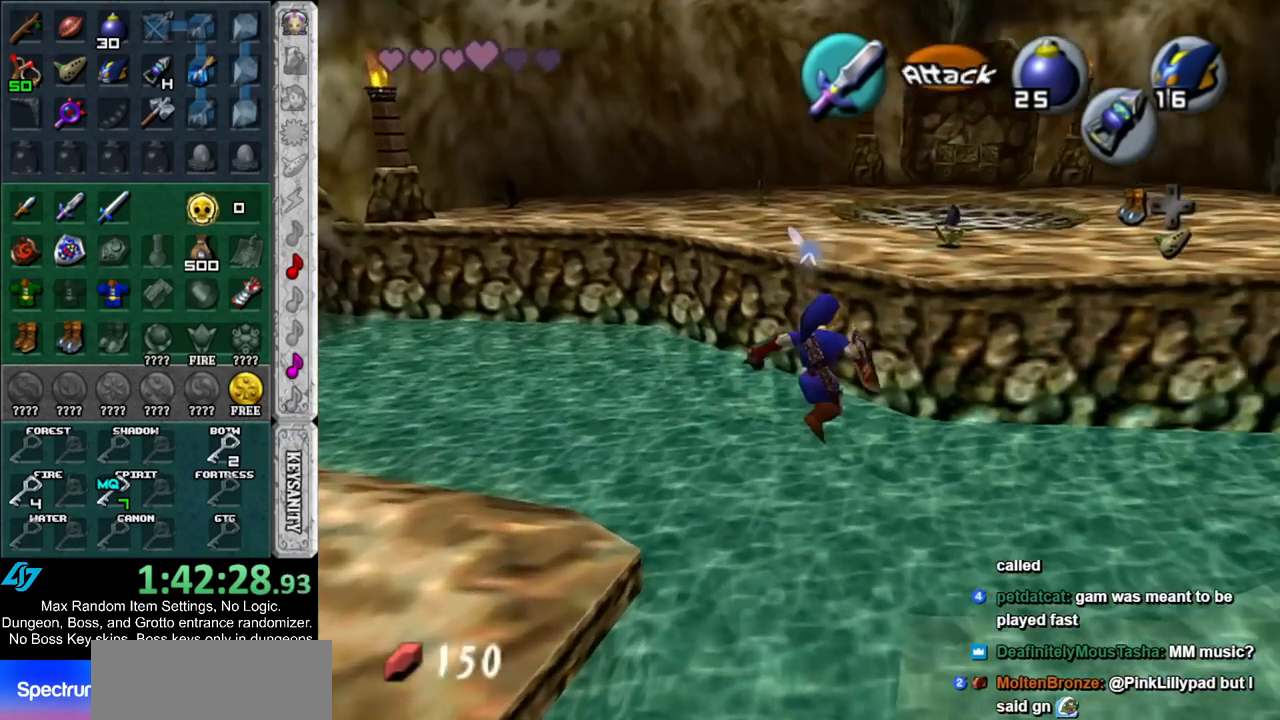
{"buttons": [], "left_stick": "up-right", "right_stick": "center", "events": [[383, "left_stick", "up-right"]]}